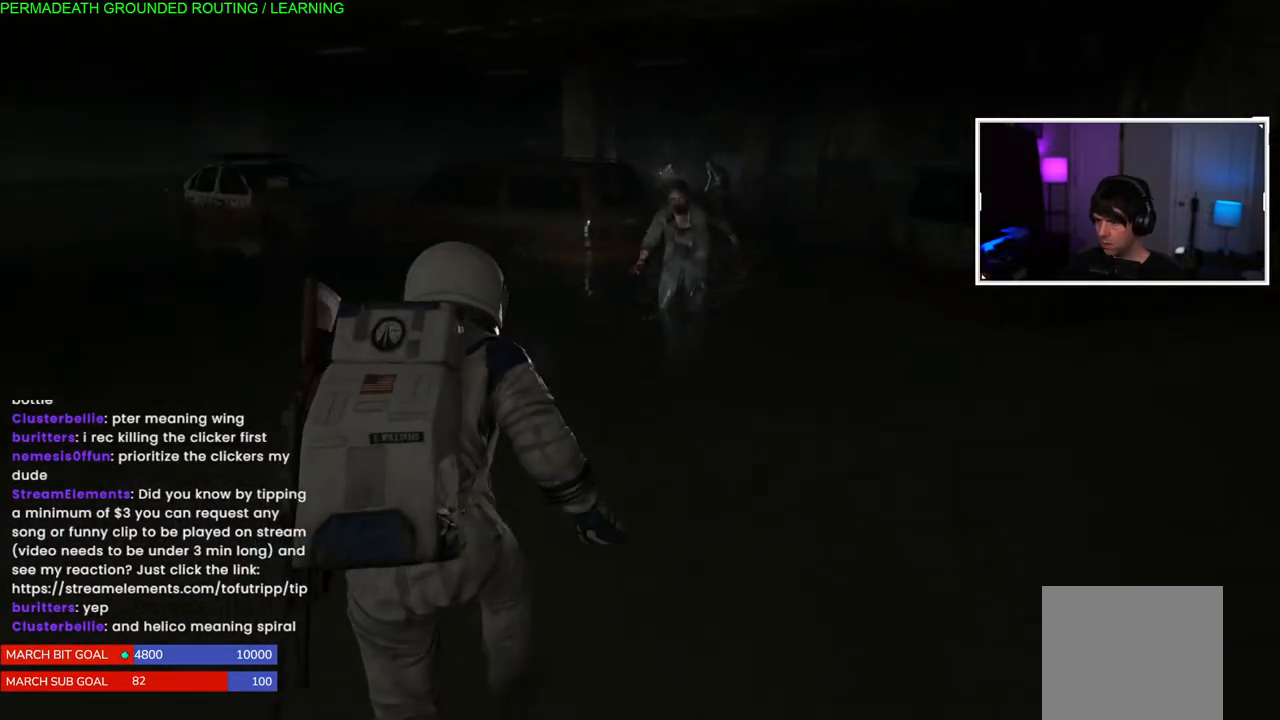
Gameplay with a controller (PlayStation layout); each line is a JSON object with the inputs held at the frame after it. "events" lists button and stick changes between this image and that frame as [ms after this image, input, new state], when the widget could be followed in between. Not read: L3.
{"buttons": ["SQUARE"], "left_stick": "up", "right_stick": "center", "events": [[100, "SQUARE", "down"], [117, "L1", "up"], [200, "SQUARE", "up"], [283, "SQUARE", "down"], [400, "SQUARE", "up"], [450, "SQUARE", "down"]]}
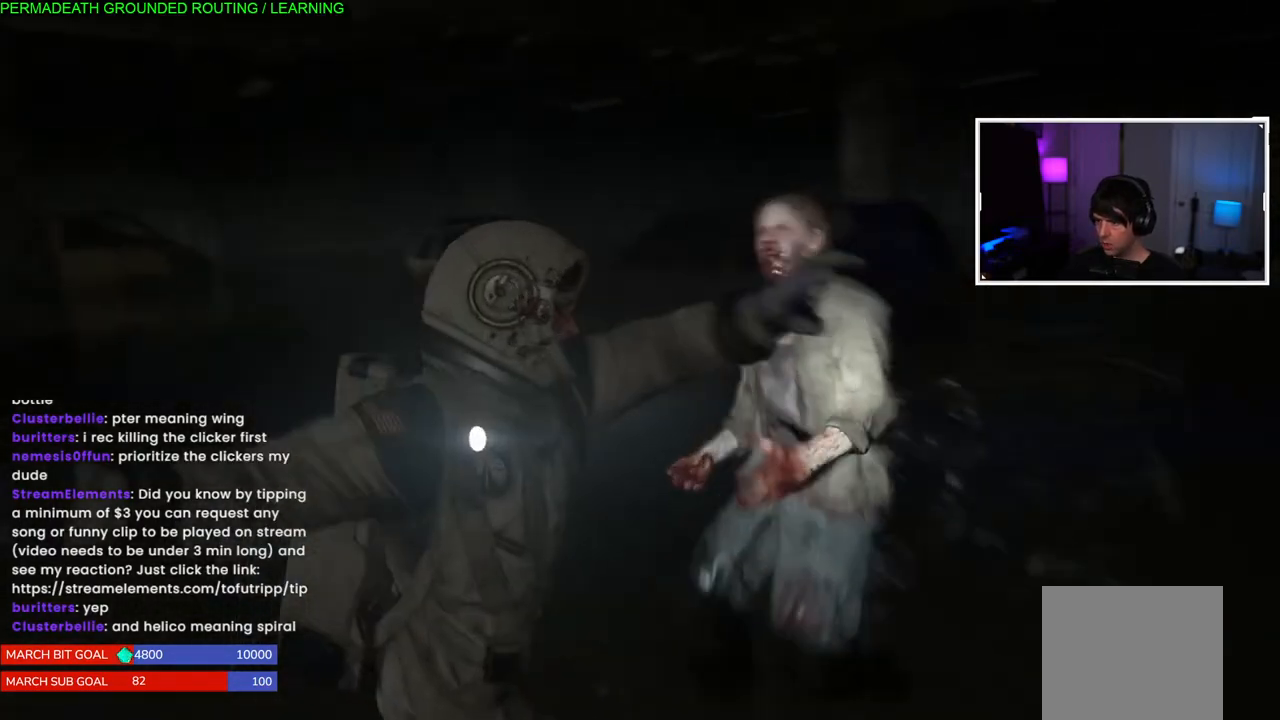
{"buttons": [], "left_stick": "up-left", "right_stick": "center", "events": [[67, "SQUARE", "up"], [117, "left_stick", "center"], [133, "SQUARE", "down"], [250, "SQUARE", "up"], [333, "SQUARE", "down"], [450, "SQUARE", "up"], [500, "left_stick", "up-left"]]}
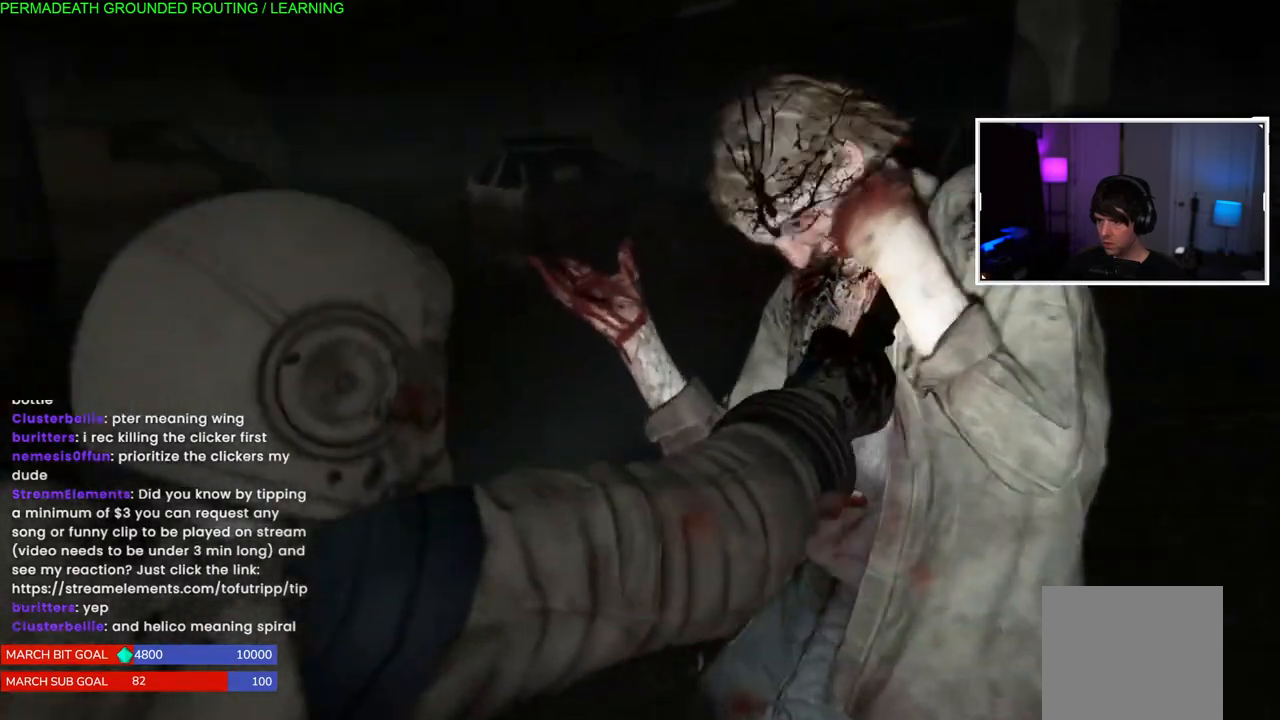
{"buttons": ["SQUARE"], "left_stick": "up-left", "right_stick": "center", "events": [[17, "SQUARE", "down"], [150, "SQUARE", "up"], [217, "SQUARE", "down"], [317, "SQUARE", "up"], [400, "SQUARE", "down"]]}
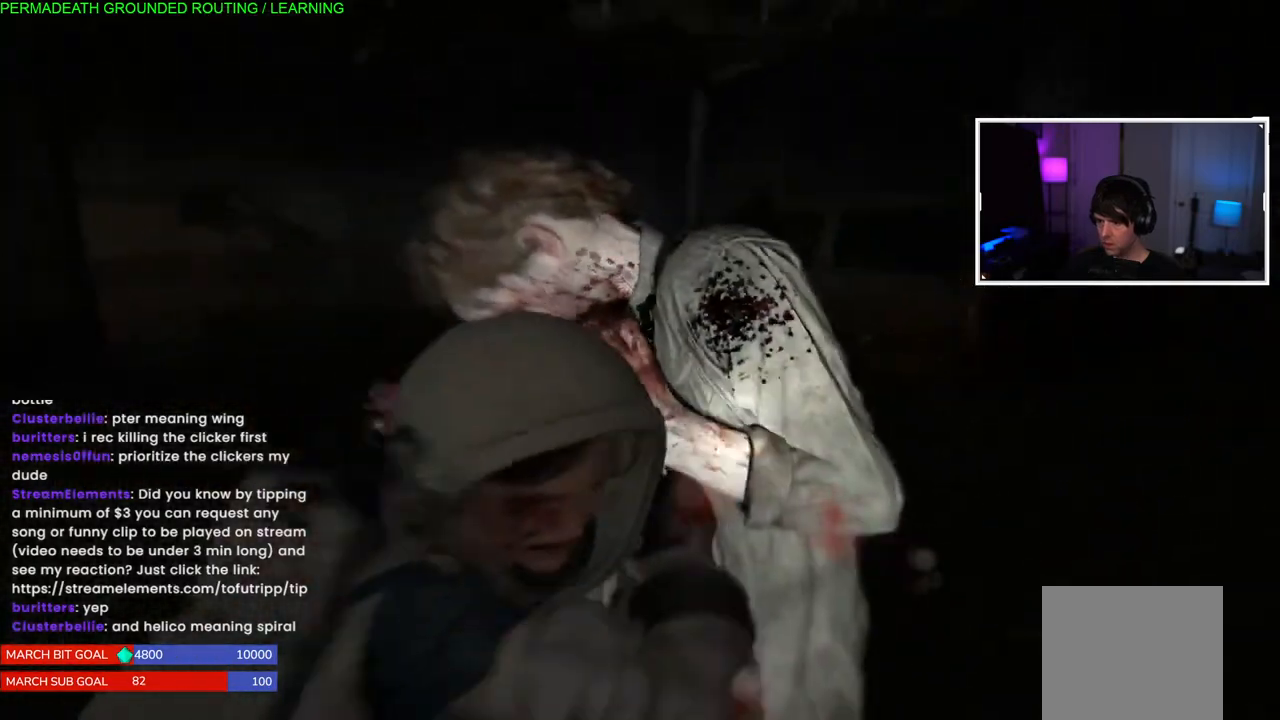
{"buttons": ["L1"], "left_stick": "up-left", "right_stick": "center", "events": [[17, "SQUARE", "up"], [83, "SQUARE", "down"], [217, "SQUARE", "up"], [317, "L1", "down"]]}
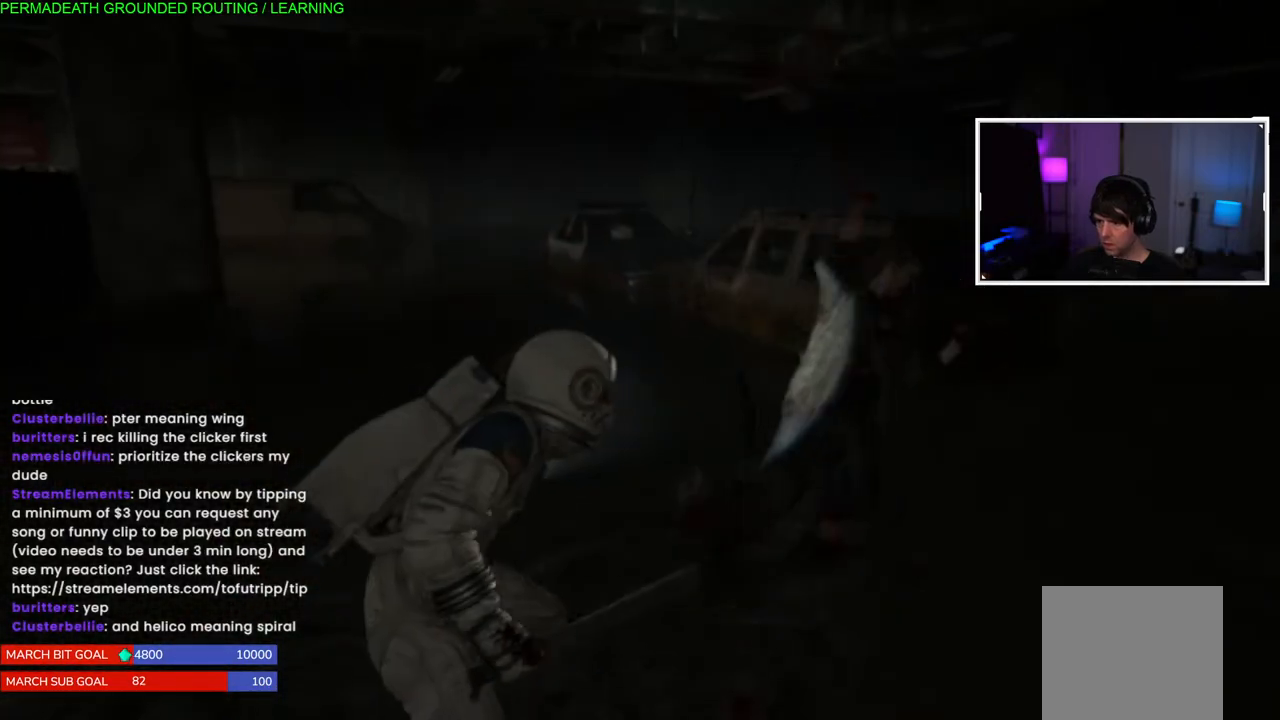
{"buttons": ["L1"], "left_stick": "up", "right_stick": "center", "events": [[33, "left_stick", "up"], [100, "right_stick", "left"], [233, "right_stick", "center"]]}
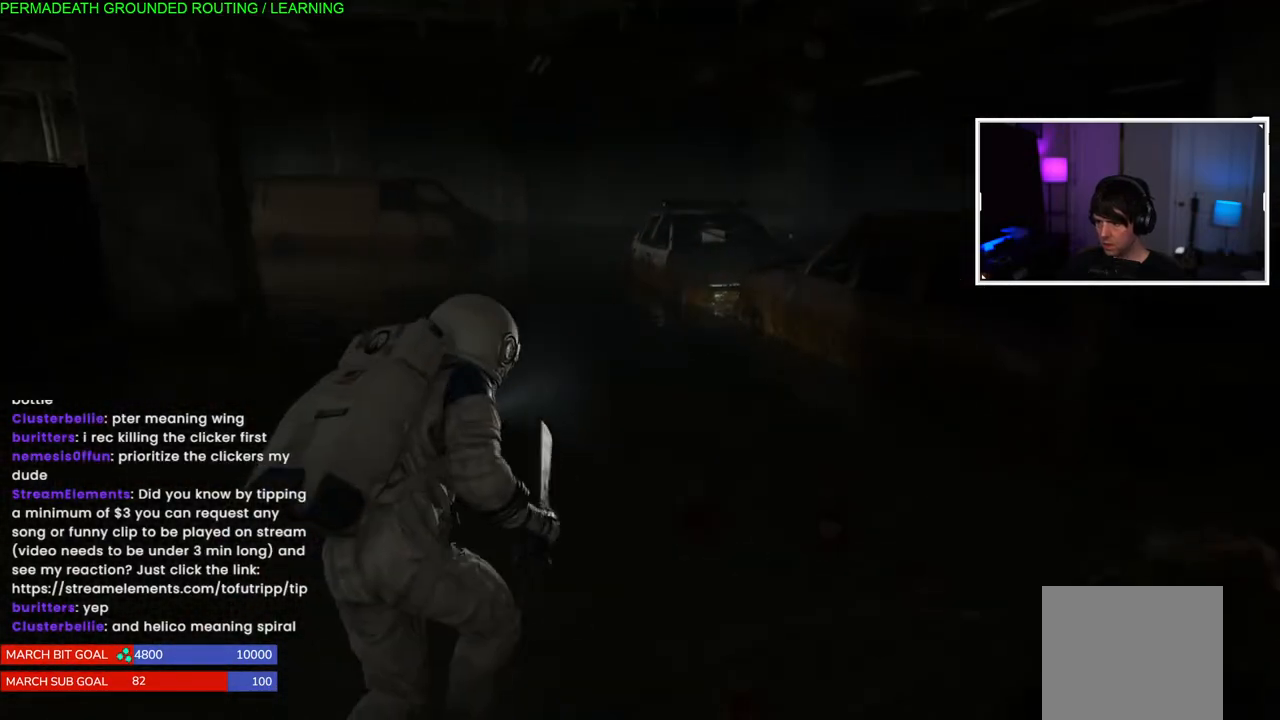
{"buttons": ["L1"], "left_stick": "up", "right_stick": "center", "events": []}
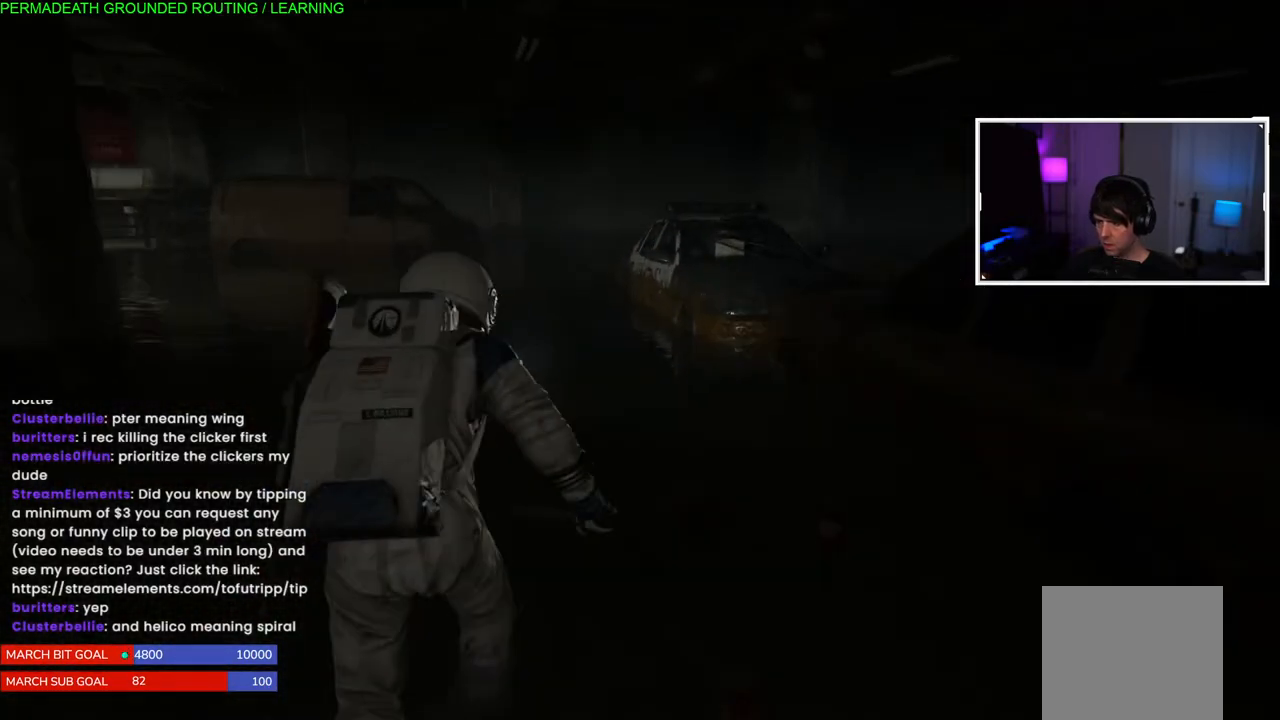
{"buttons": ["L1"], "left_stick": "up", "right_stick": "center", "events": [[83, "right_stick", "left"], [417, "right_stick", "center"]]}
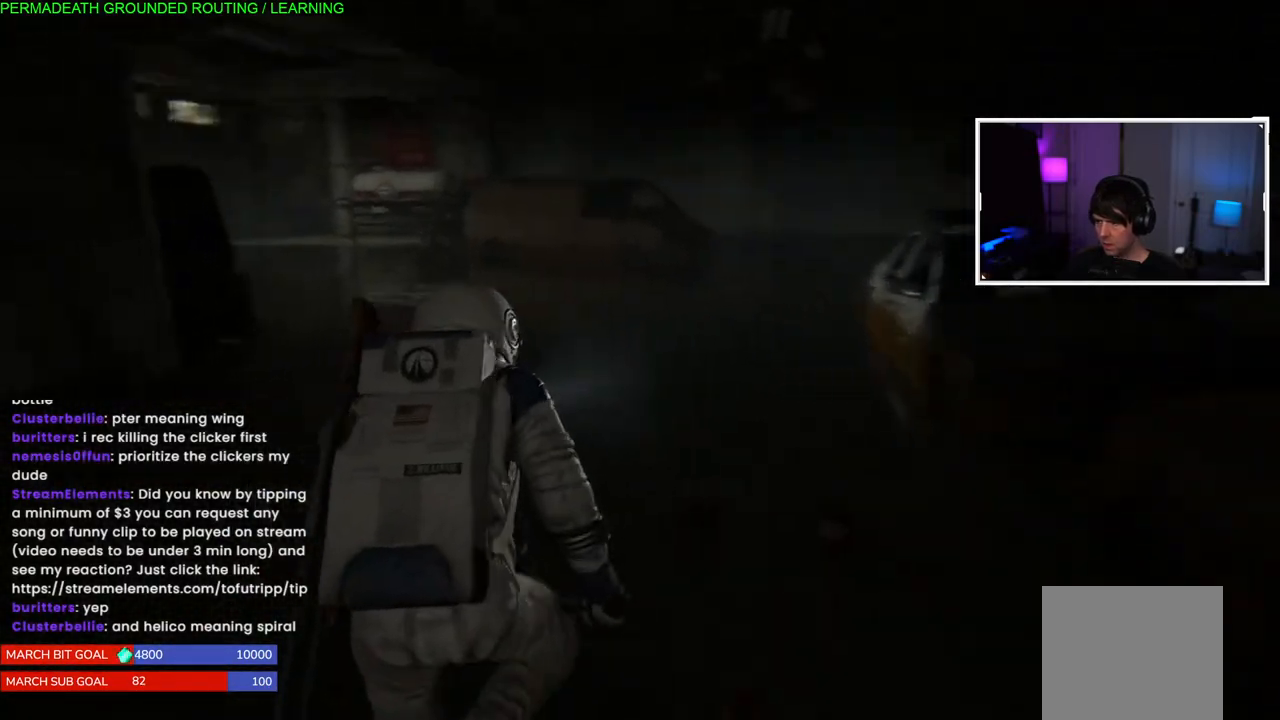
{"buttons": ["L1"], "left_stick": "up", "right_stick": "down-left", "events": [[33, "right_stick", "right"], [167, "right_stick", "center"], [233, "right_stick", "down-left"]]}
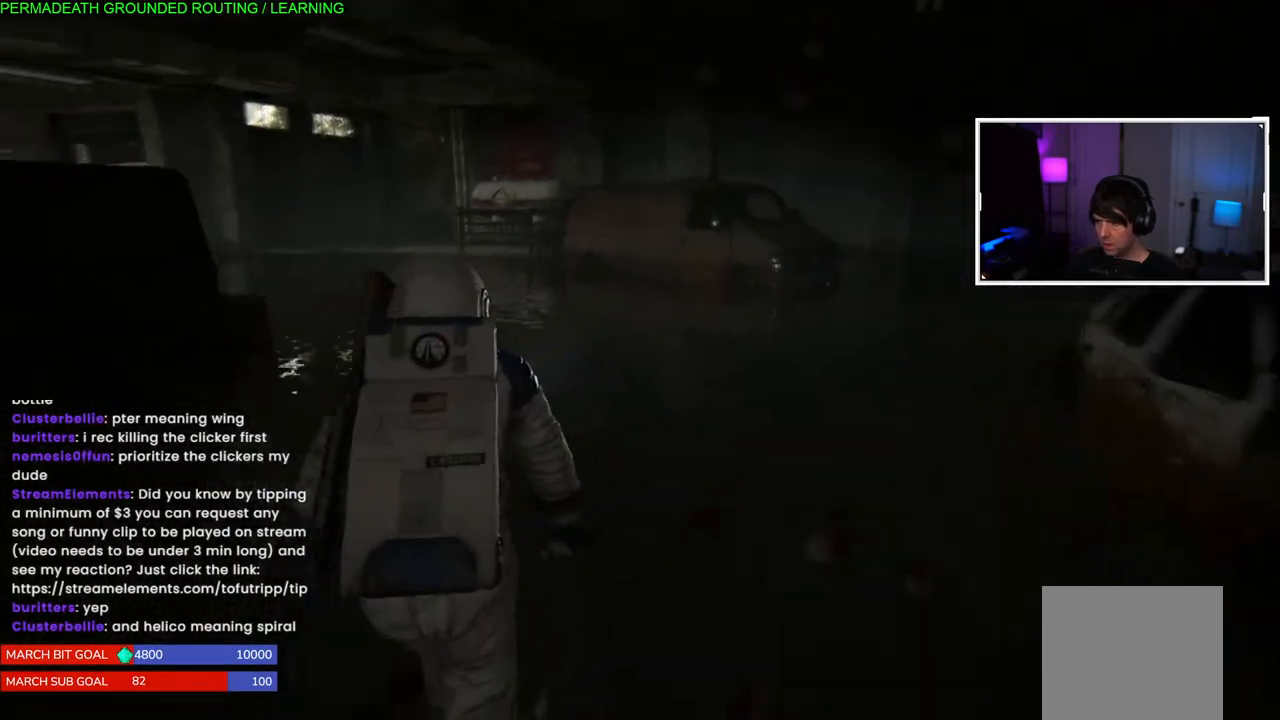
{"buttons": ["L1"], "left_stick": "up", "right_stick": "left", "events": [[17, "right_stick", "center"], [250, "right_stick", "left"]]}
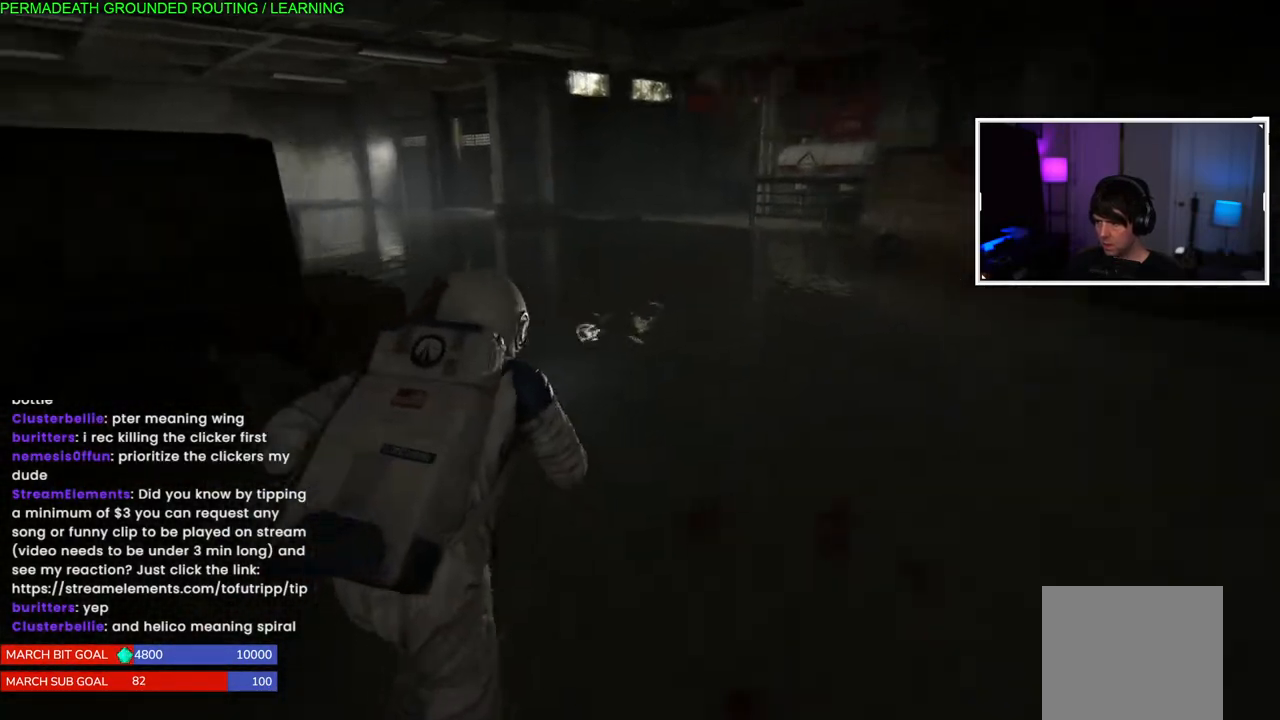
{"buttons": ["L1"], "left_stick": "right", "right_stick": "left", "events": [[133, "left_stick", "up-right"], [333, "left_stick", "right"]]}
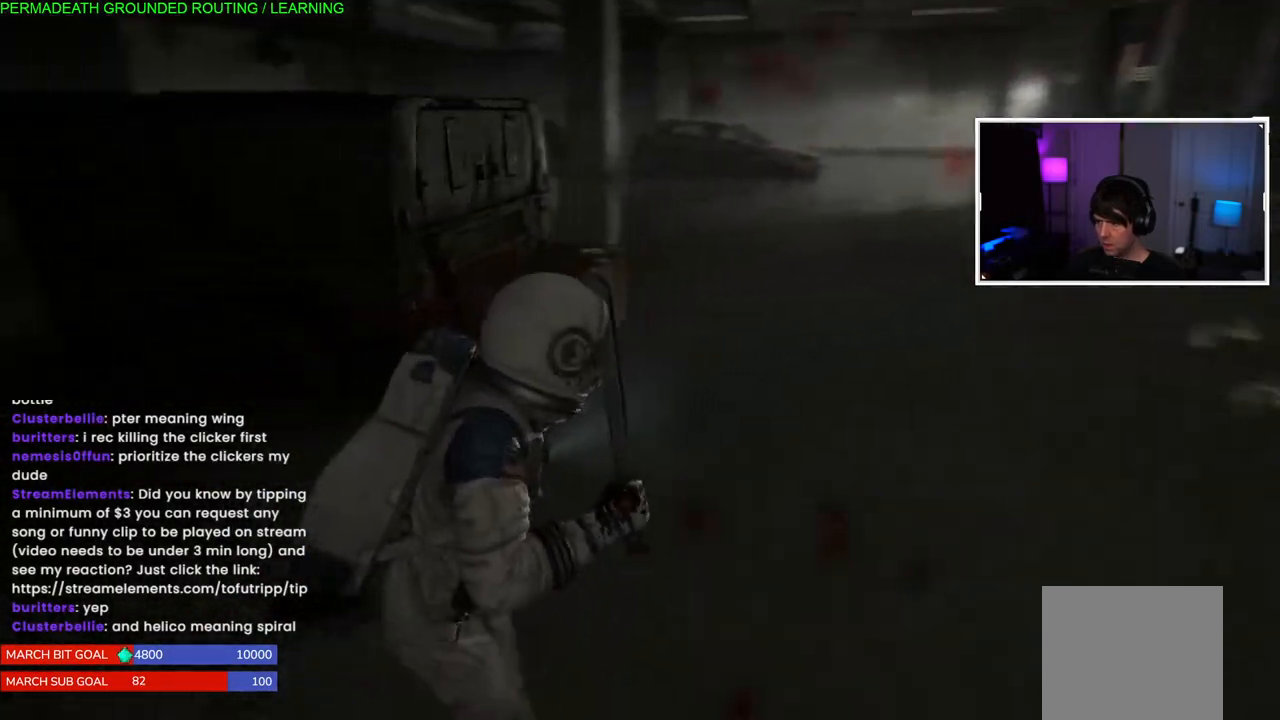
{"buttons": ["L1"], "left_stick": "down-right", "right_stick": "left", "events": [[17, "left_stick", "down-right"]]}
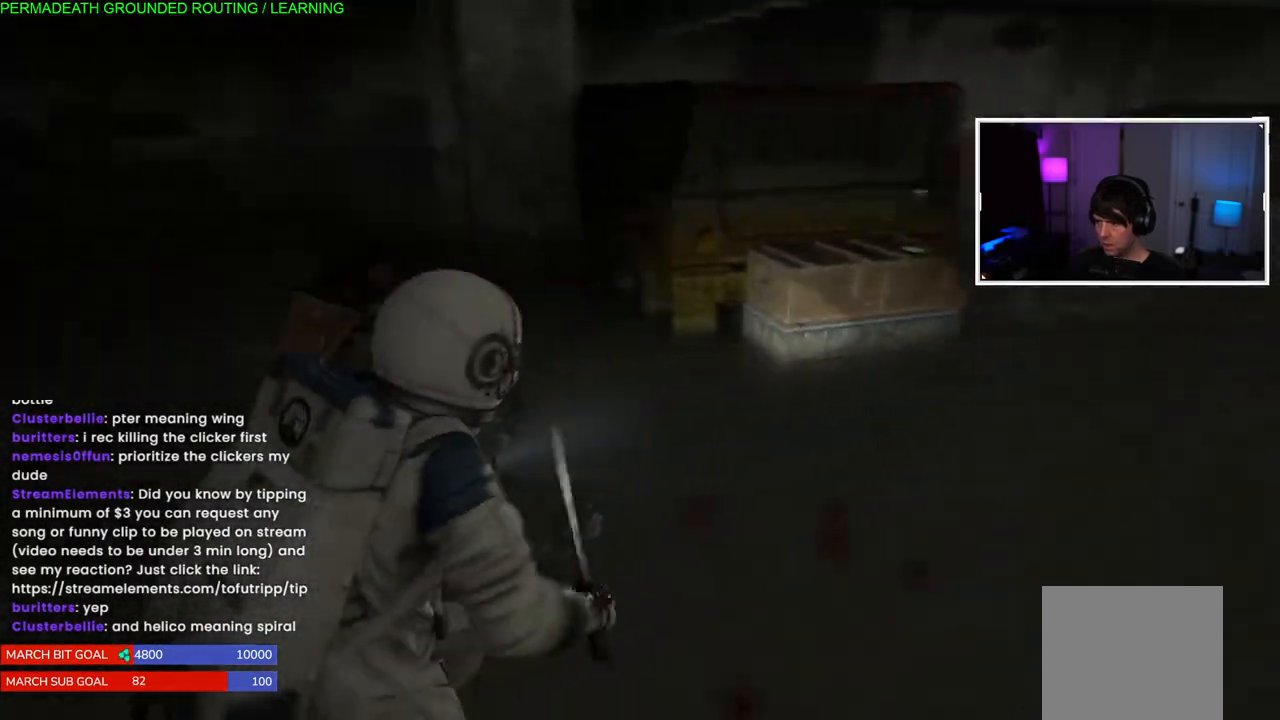
{"buttons": ["SQUARE"], "left_stick": "center", "right_stick": "center", "events": [[17, "left_stick", "center"], [33, "right_stick", "center"], [83, "L1", "up"], [100, "SQUARE", "down"], [150, "left_stick", "up-left"], [200, "SQUARE", "up"], [283, "SQUARE", "down"], [300, "left_stick", "center"], [383, "SQUARE", "up"], [450, "SQUARE", "down"]]}
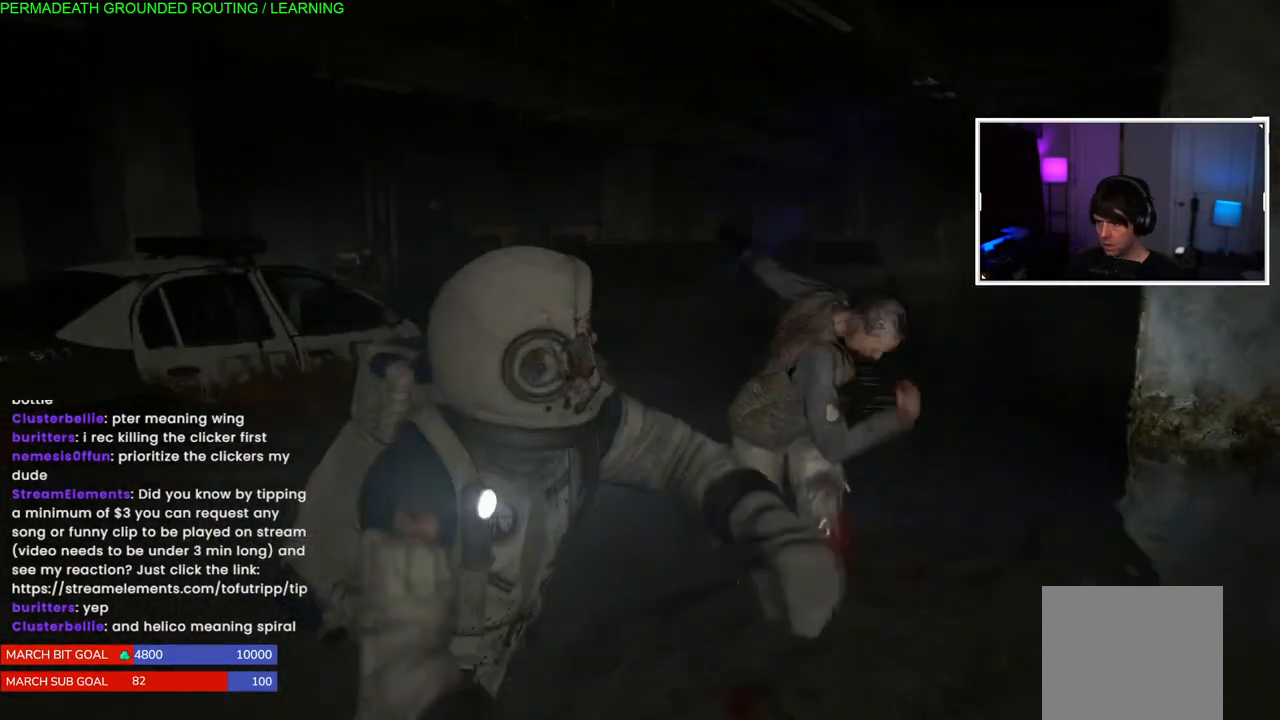
{"buttons": ["SQUARE"], "left_stick": "center", "right_stick": "center", "events": [[67, "SQUARE", "up"], [133, "SQUARE", "down"], [250, "SQUARE", "up"], [333, "SQUARE", "down"], [433, "SQUARE", "up"], [500, "SQUARE", "down"]]}
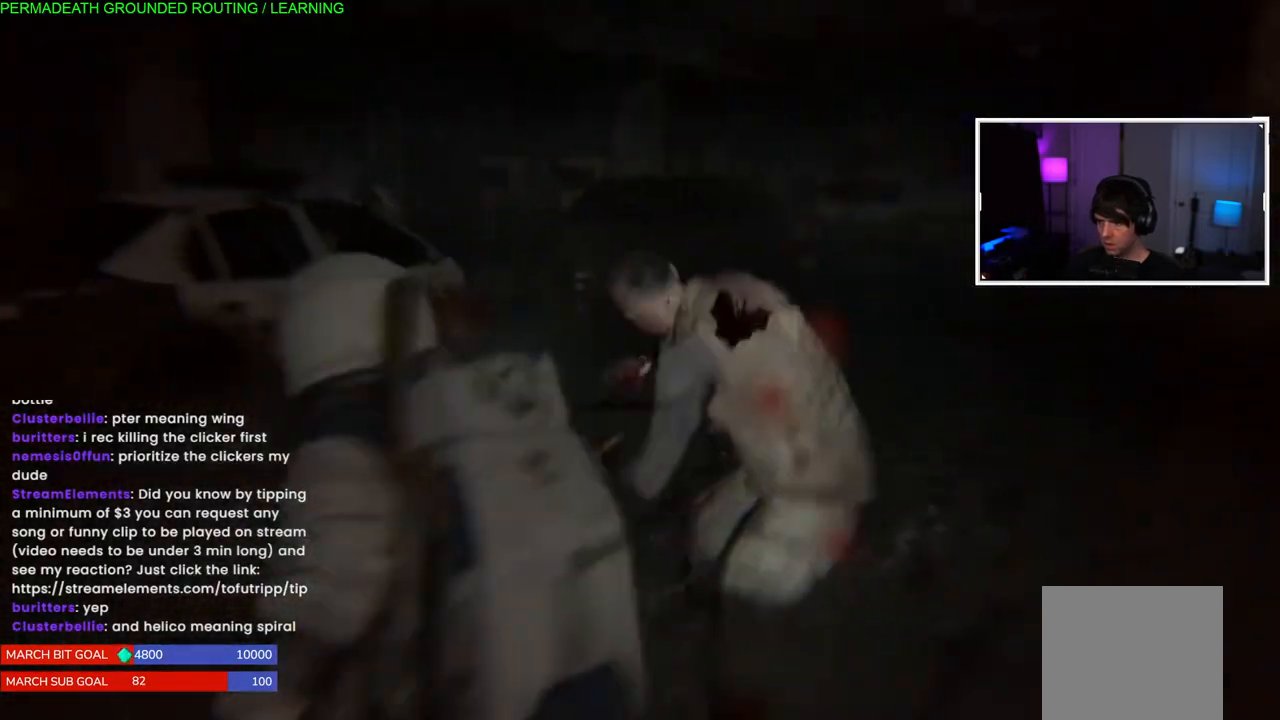
{"buttons": [], "left_stick": "center", "right_stick": "center", "events": [[117, "SQUARE", "up"], [183, "SQUARE", "down"], [300, "SQUARE", "up"], [383, "SQUARE", "down"], [500, "SQUARE", "up"]]}
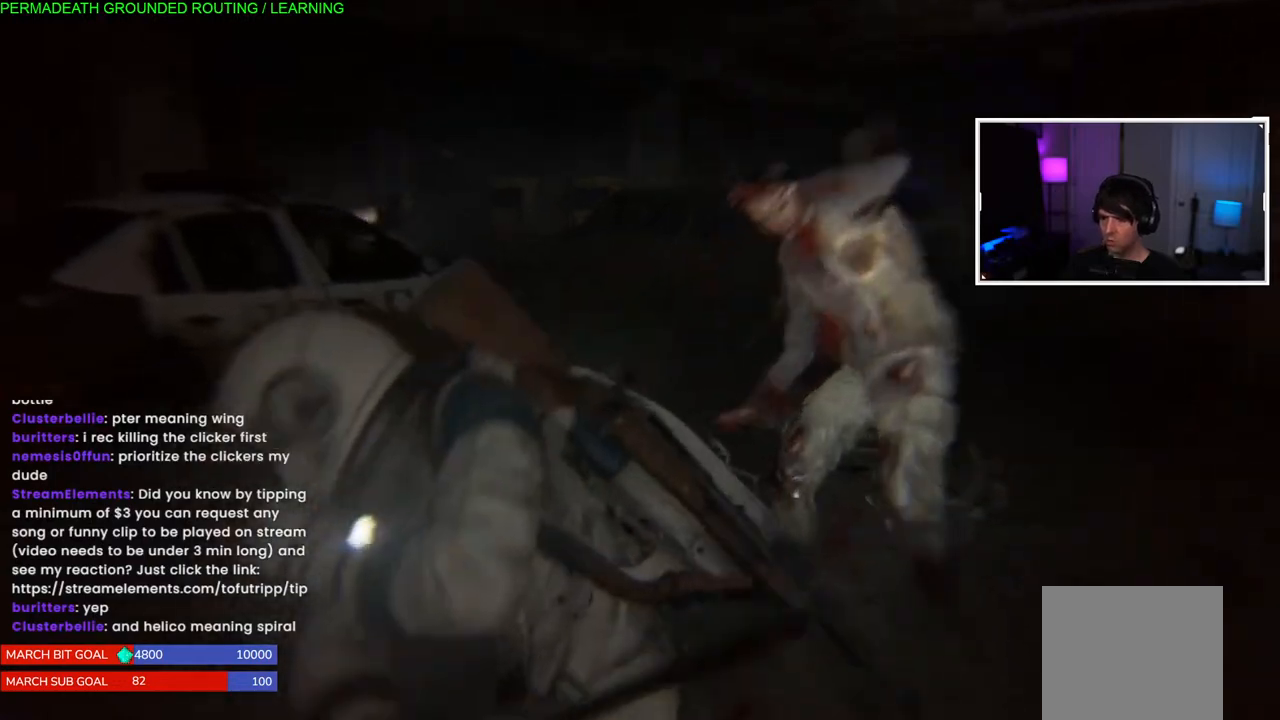
{"buttons": ["SQUARE"], "left_stick": "center", "right_stick": "center", "events": [[67, "SQUARE", "down"], [200, "SQUARE", "up"], [267, "SQUARE", "down"], [383, "SQUARE", "up"], [450, "SQUARE", "down"]]}
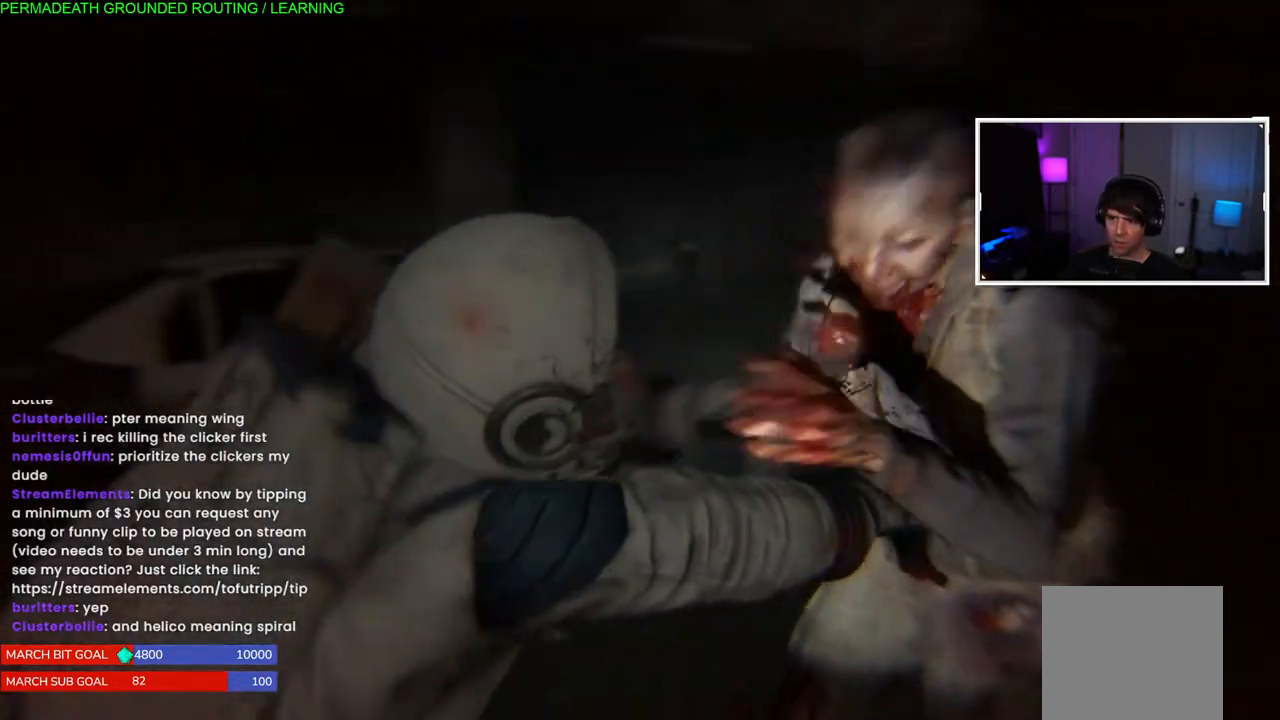
{"buttons": [], "left_stick": "center", "right_stick": "center", "events": [[83, "SQUARE", "up"], [150, "SQUARE", "down"], [283, "SQUARE", "up"], [350, "SQUARE", "down"], [500, "SQUARE", "up"]]}
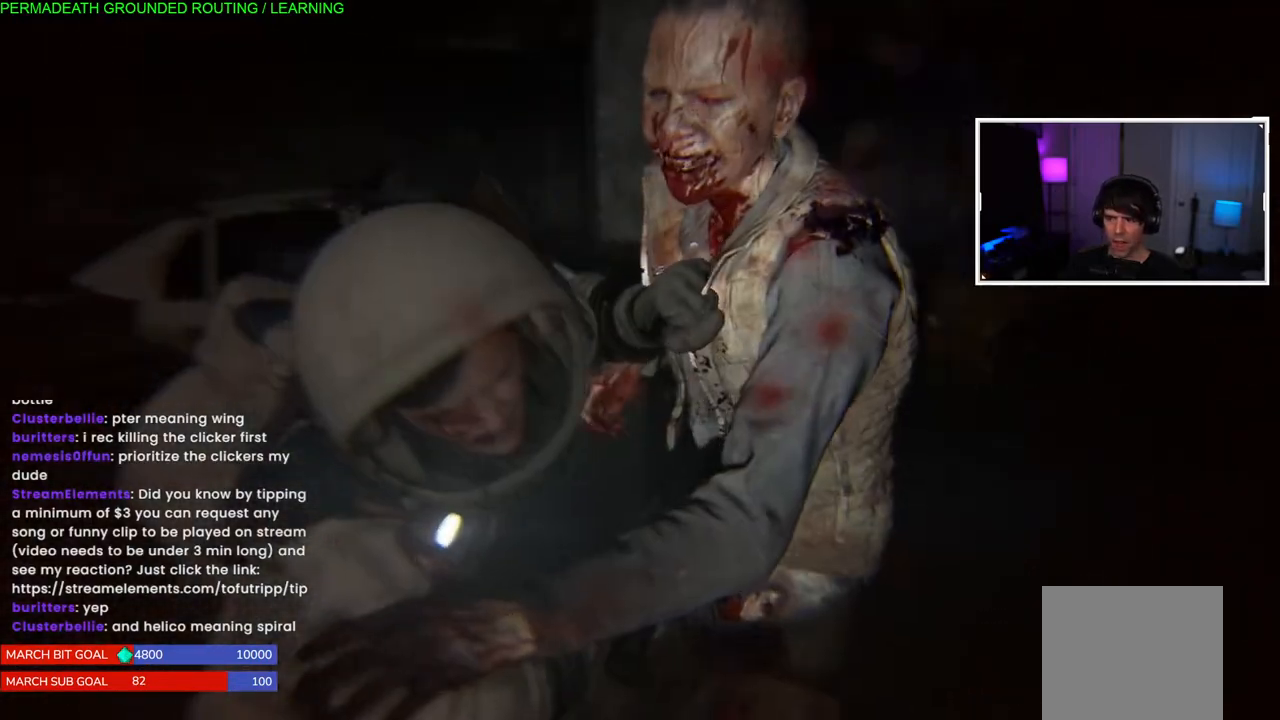
{"buttons": [], "left_stick": "center", "right_stick": "center", "events": [[67, "SQUARE", "down"], [217, "SQUARE", "up"], [267, "SQUARE", "down"], [417, "SQUARE", "up"]]}
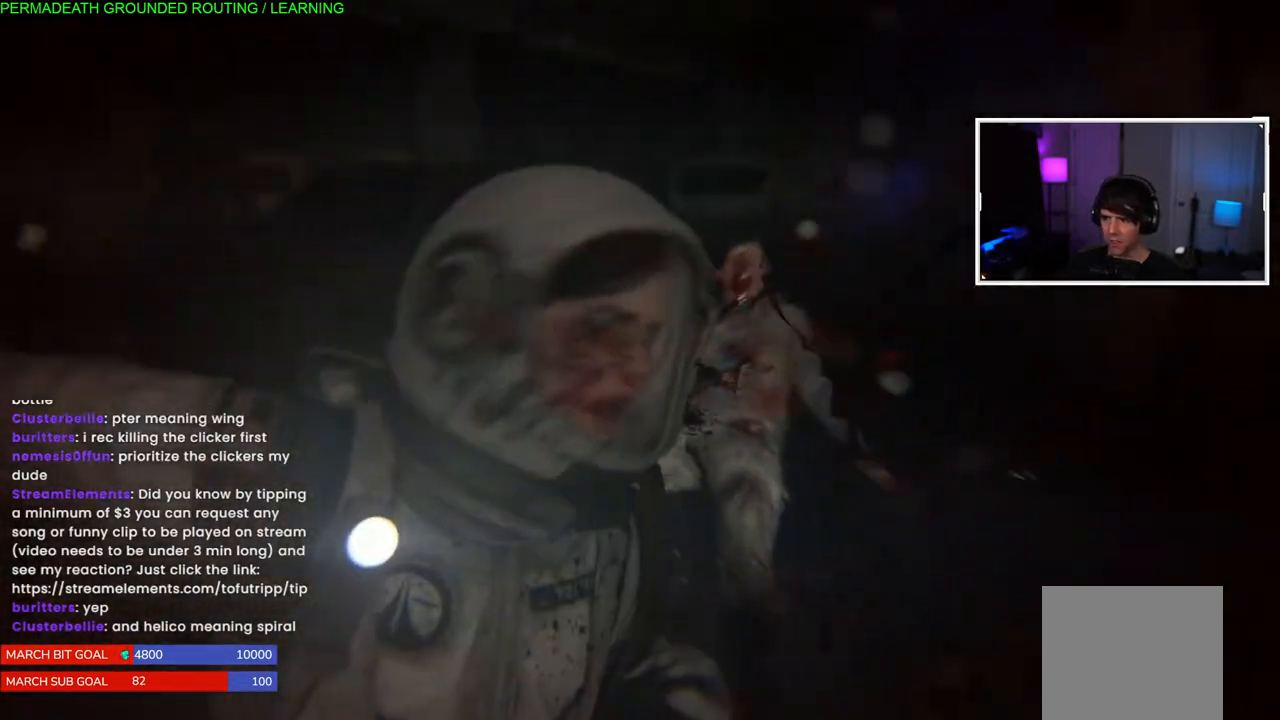
{"buttons": [], "left_stick": "down", "right_stick": "left", "events": [[50, "left_stick", "down"], [100, "right_stick", "left"], [350, "left_stick", "center"], [483, "left_stick", "down"]]}
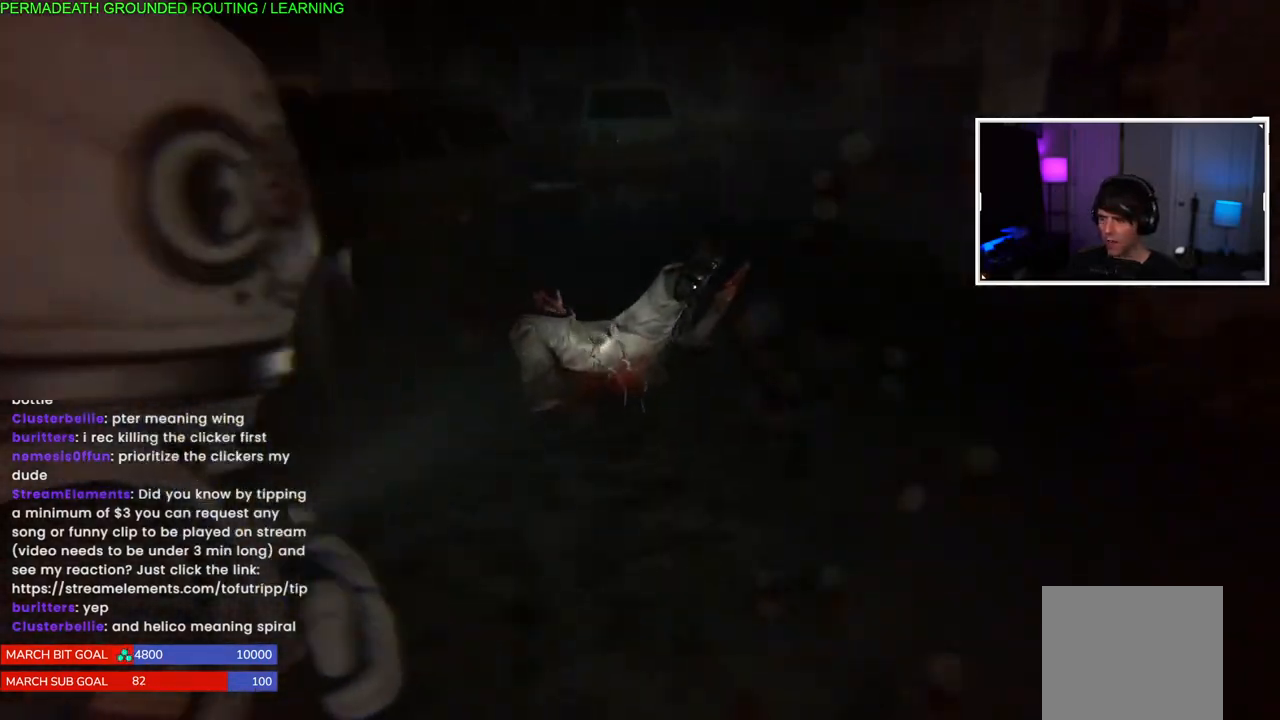
{"buttons": [], "left_stick": "down", "right_stick": "left", "events": [[167, "right_stick", "center"], [367, "right_stick", "left"]]}
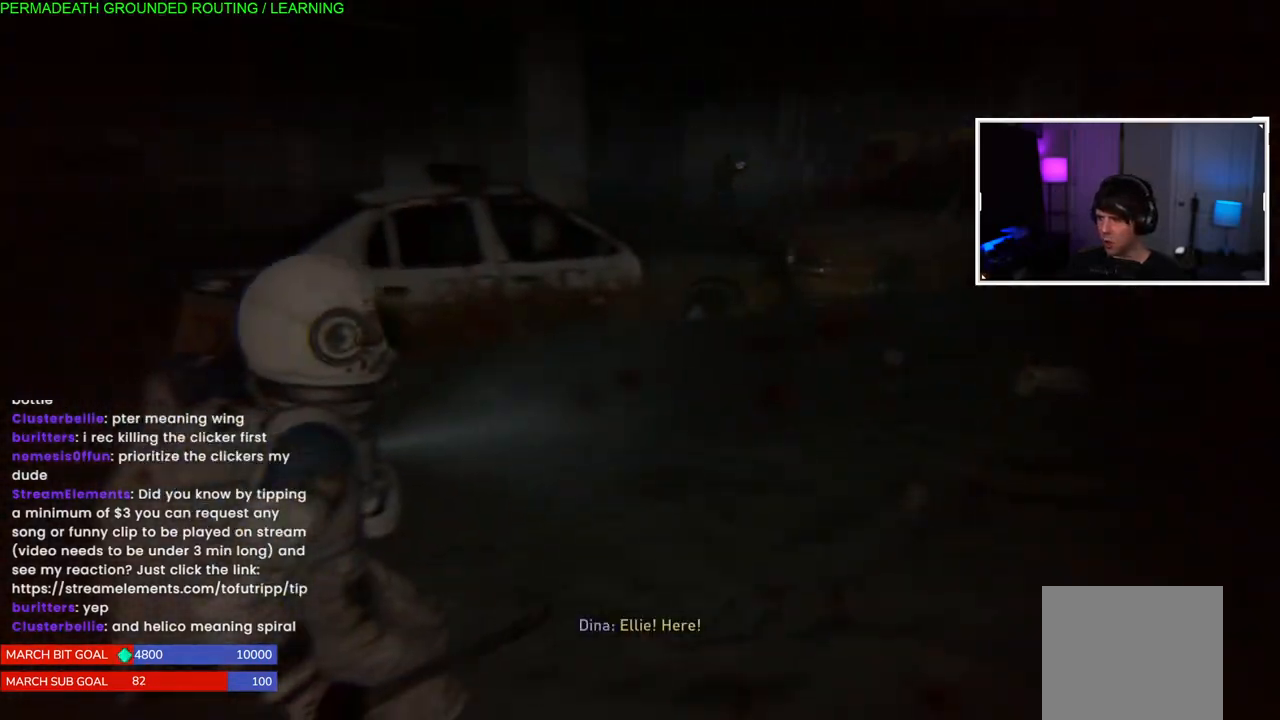
{"buttons": [], "left_stick": "center", "right_stick": "right", "events": [[33, "right_stick", "center"], [367, "left_stick", "down-left"], [483, "right_stick", "right"], [500, "left_stick", "center"]]}
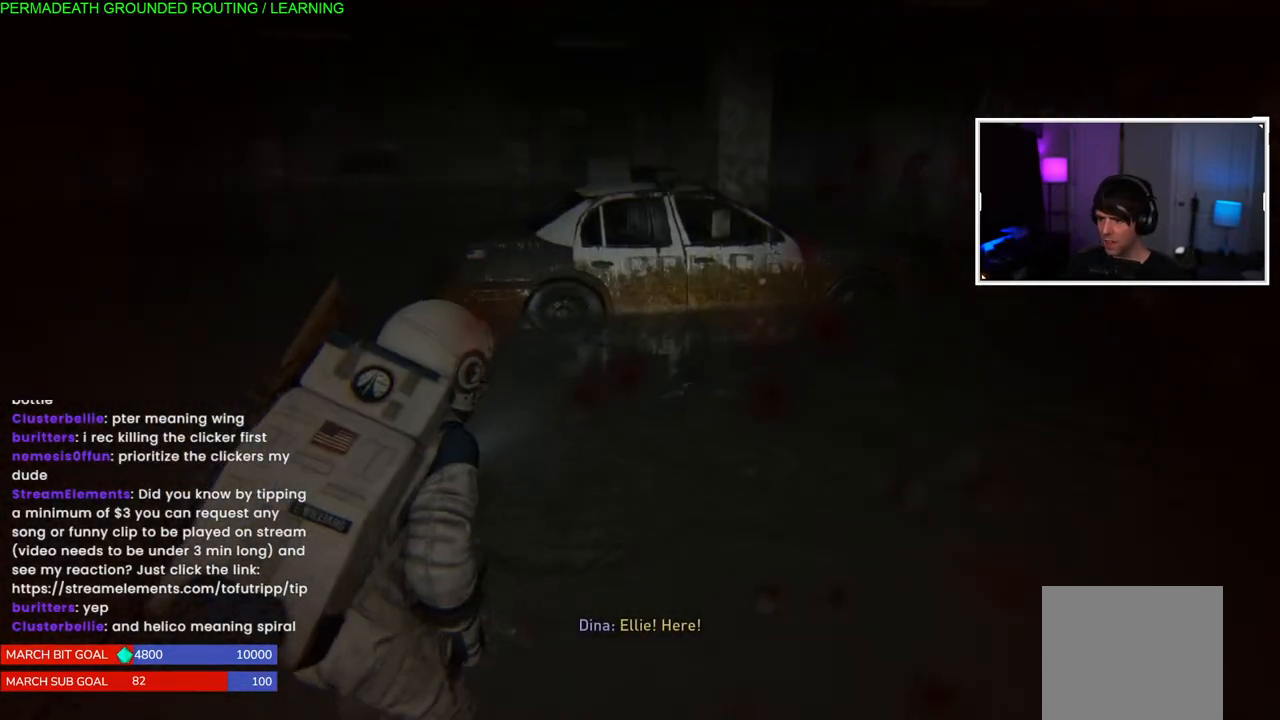
{"buttons": ["L1"], "left_stick": "left", "right_stick": "center", "events": [[150, "left_stick", "left"], [183, "L1", "down"], [200, "right_stick", "center"]]}
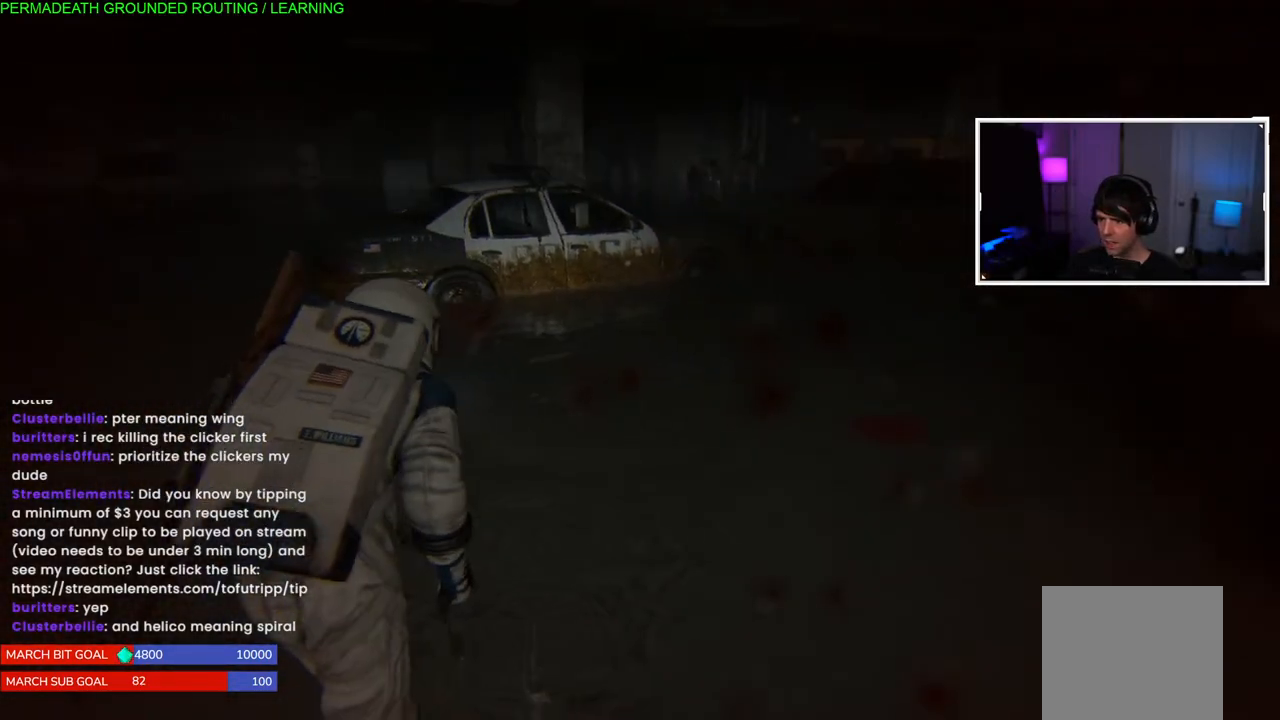
{"buttons": ["L1"], "left_stick": "up-left", "right_stick": "center", "events": [[233, "left_stick", "up-left"]]}
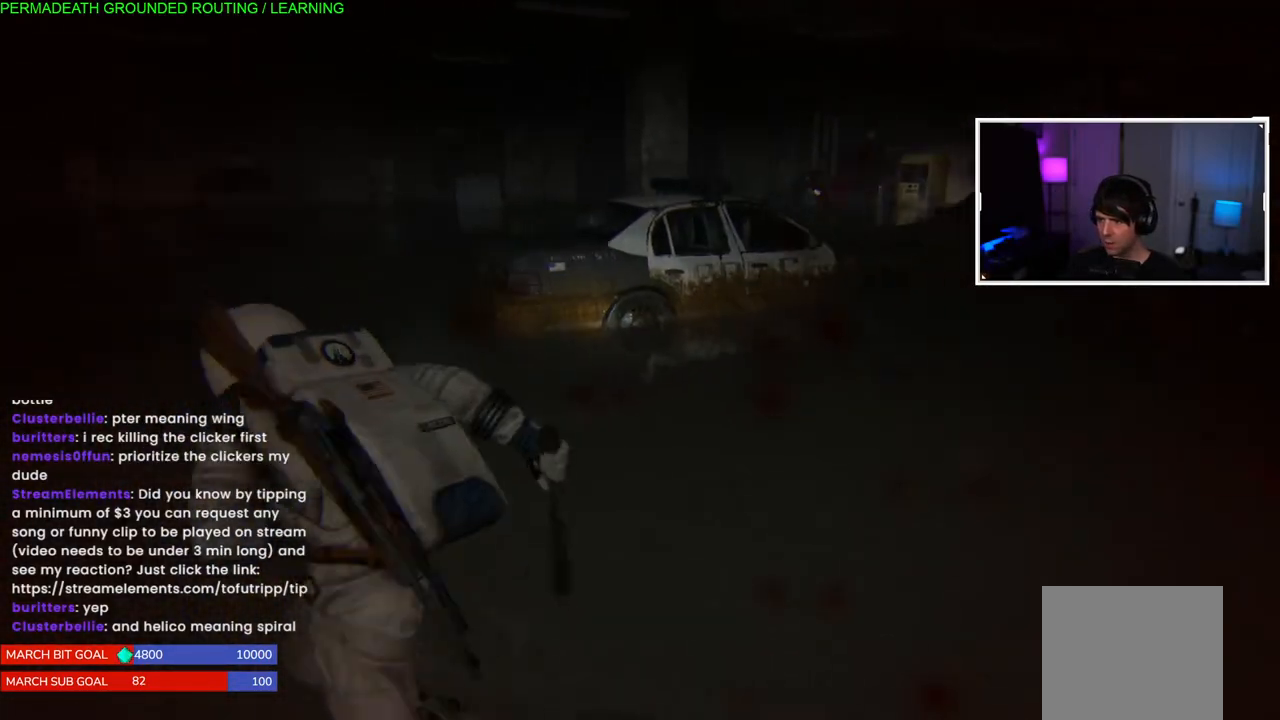
{"buttons": ["L1"], "left_stick": "up-left", "right_stick": "center", "events": []}
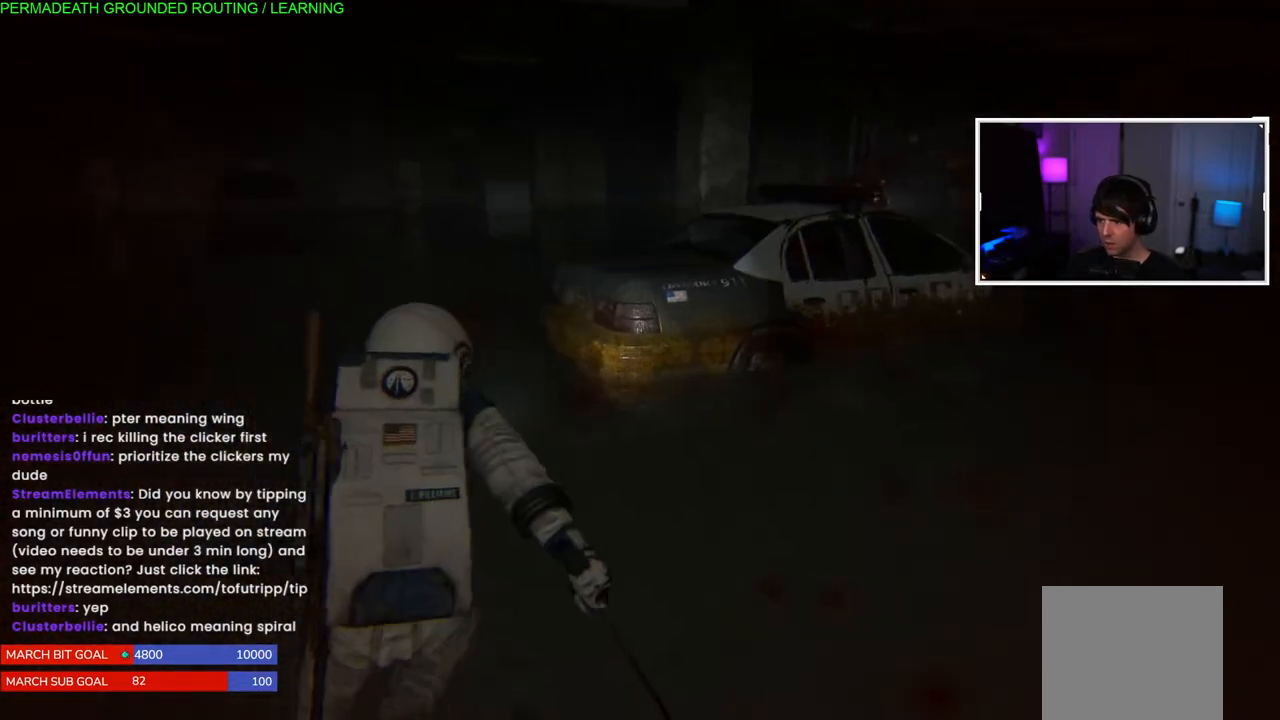
{"buttons": ["L1"], "left_stick": "up-left", "right_stick": "center", "events": [[250, "right_stick", "right"], [450, "right_stick", "center"]]}
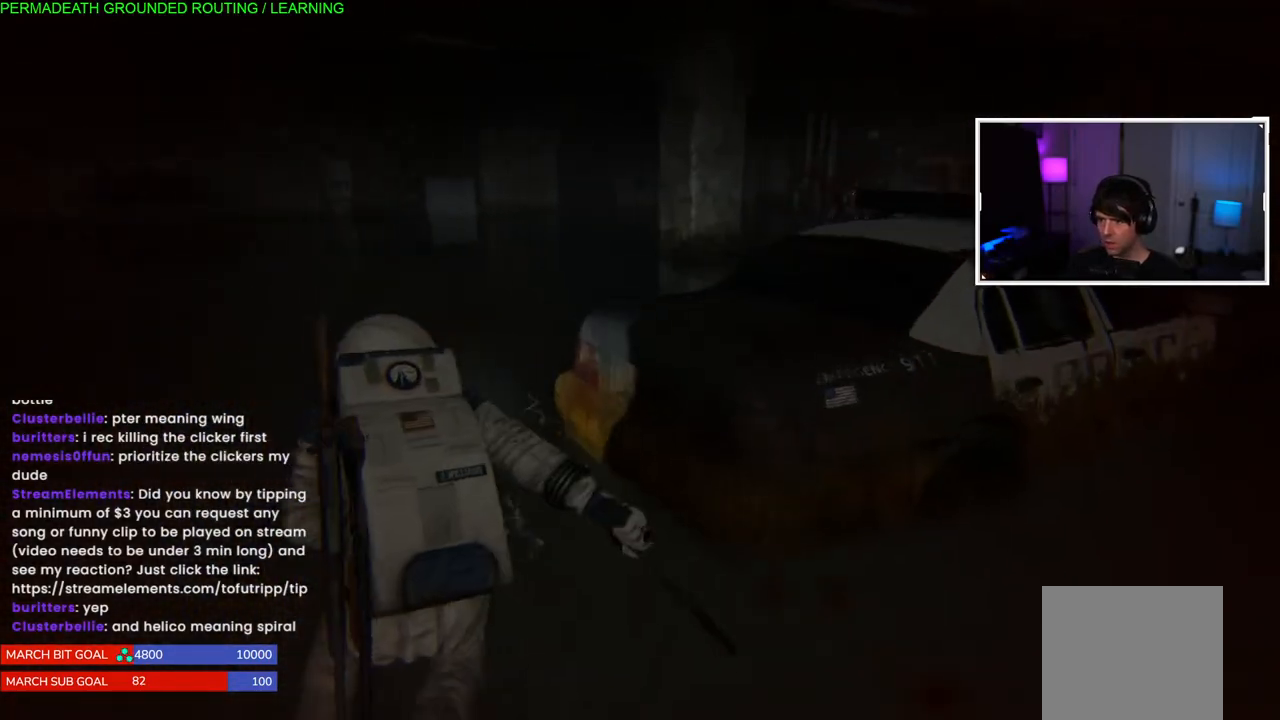
{"buttons": ["L1"], "left_stick": "up", "right_stick": "center", "events": [[150, "right_stick", "right"], [300, "right_stick", "center"], [350, "left_stick", "up"]]}
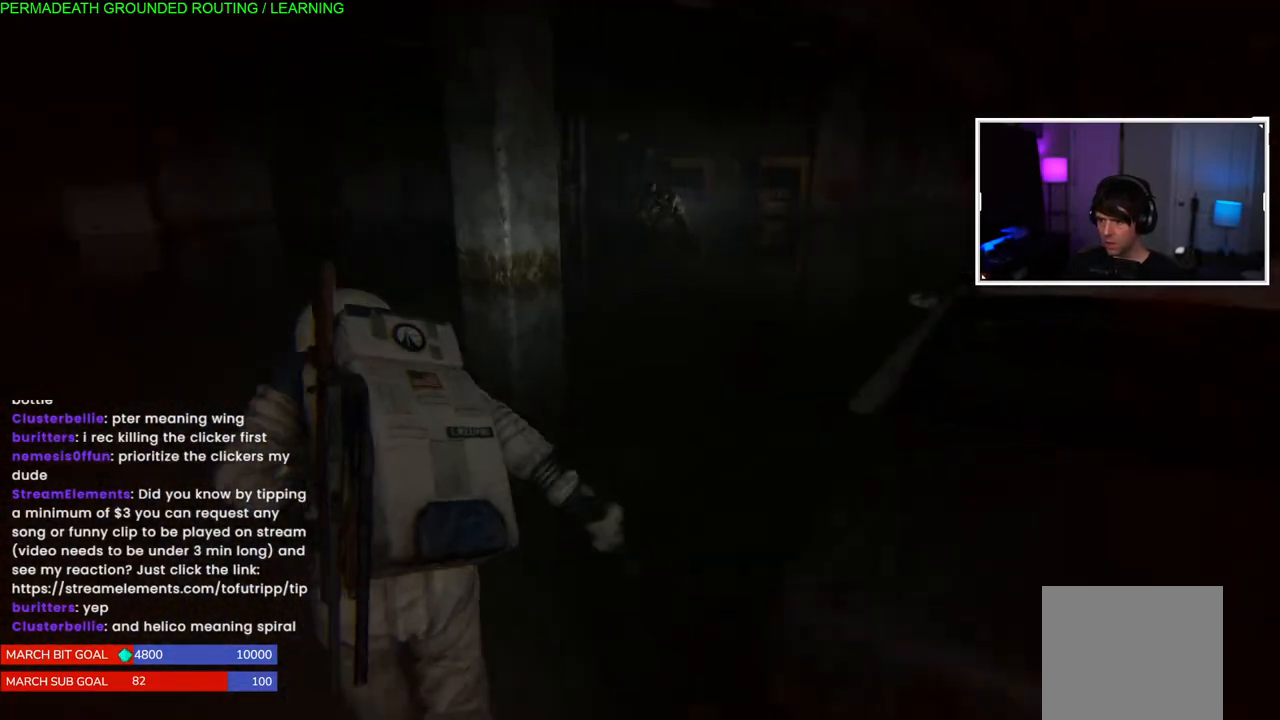
{"buttons": ["L1"], "left_stick": "up", "right_stick": "center", "events": []}
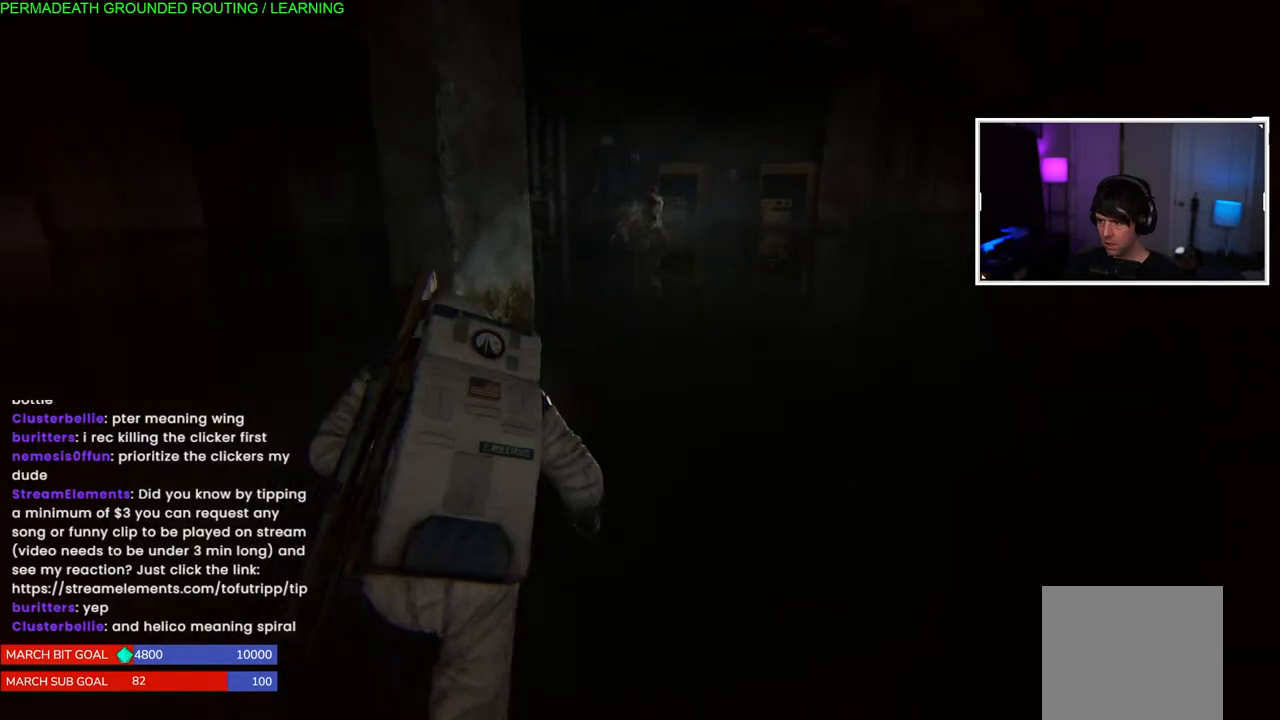
{"buttons": ["L1"], "left_stick": "up", "right_stick": "center", "events": []}